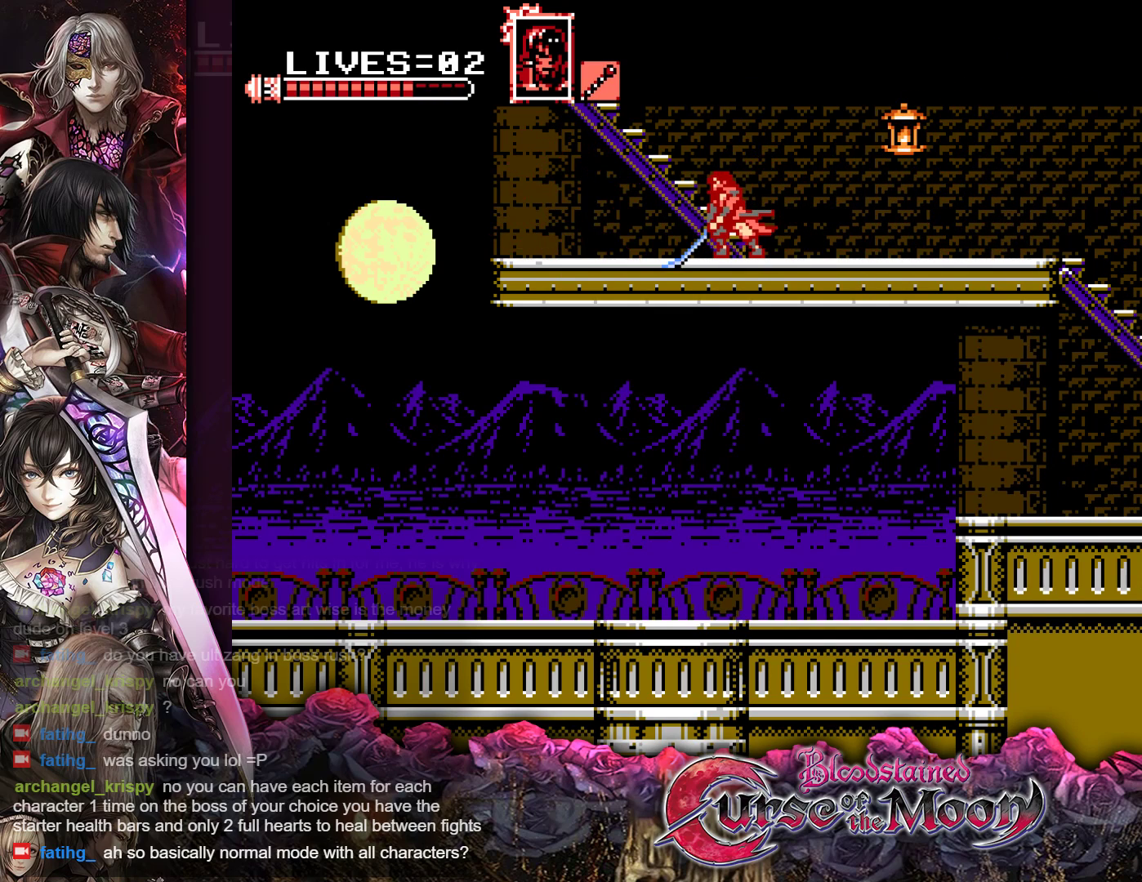
Gameplay with a controller (Nintendo layout); each line is a JSON object with the inputs held at the frame after it. "events" lists button and stick changes between this image and that frame as [ms after this image, input, new state], when the widget could be followed in between. Not read: L3 R1 R3.
{"buttons": ["DPAD_RIGHT"], "events": [[217, "B", "down"], [250, "Y", "down"], [367, "B", "up"], [383, "Y", "up"]]}
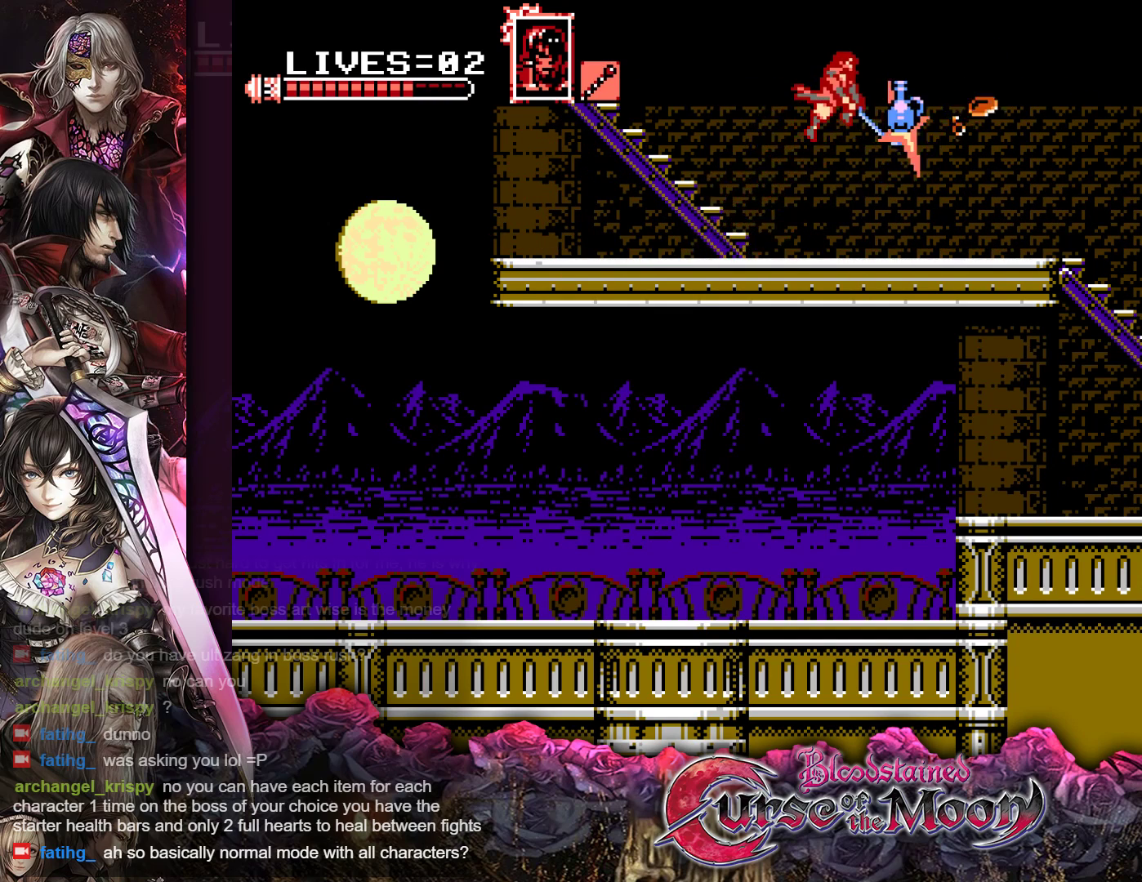
{"buttons": ["DPAD_UP", "DPAD_LEFT"], "events": [[67, "DPAD_RIGHT", "up"], [300, "DPAD_LEFT", "down"], [367, "DPAD_UP", "down"]]}
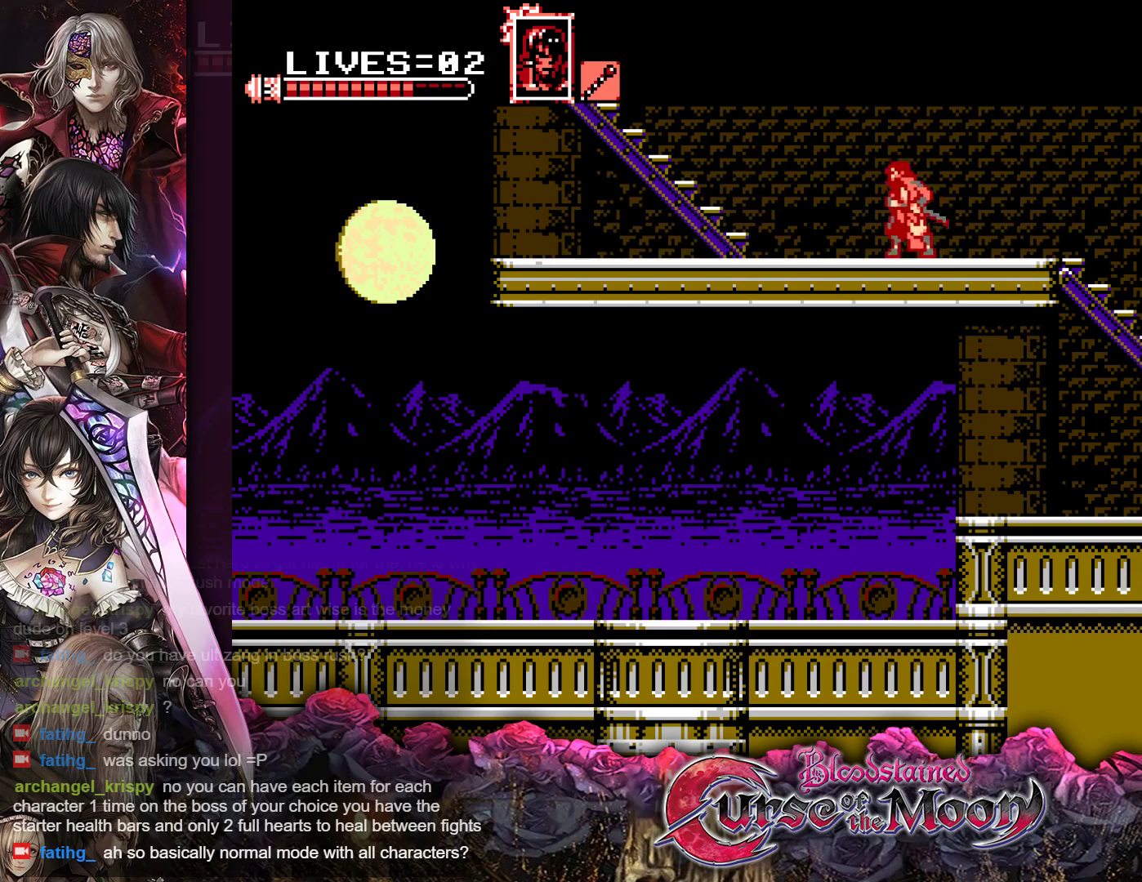
{"buttons": ["B", "DPAD_UP", "DPAD_LEFT"], "events": [[367, "B", "down"]]}
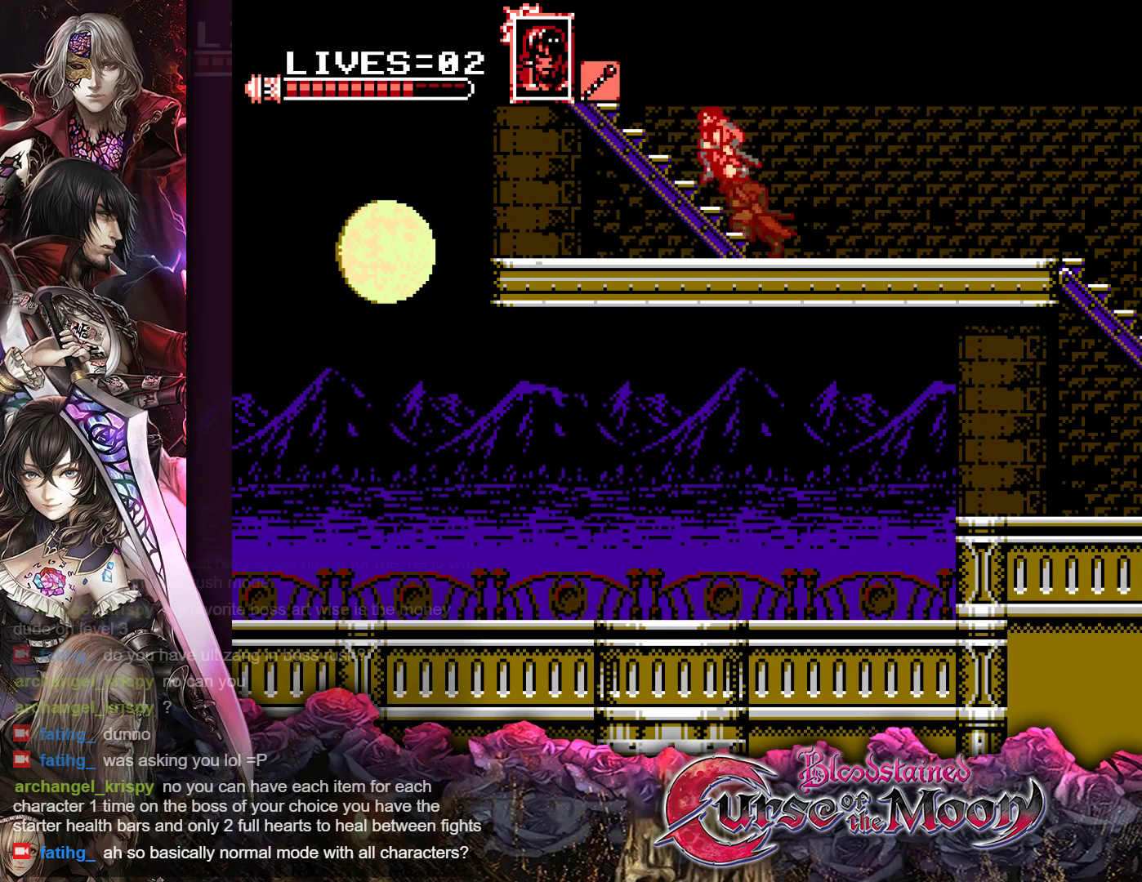
{"buttons": ["DPAD_UP", "DPAD_LEFT"], "events": [[167, "B", "up"]]}
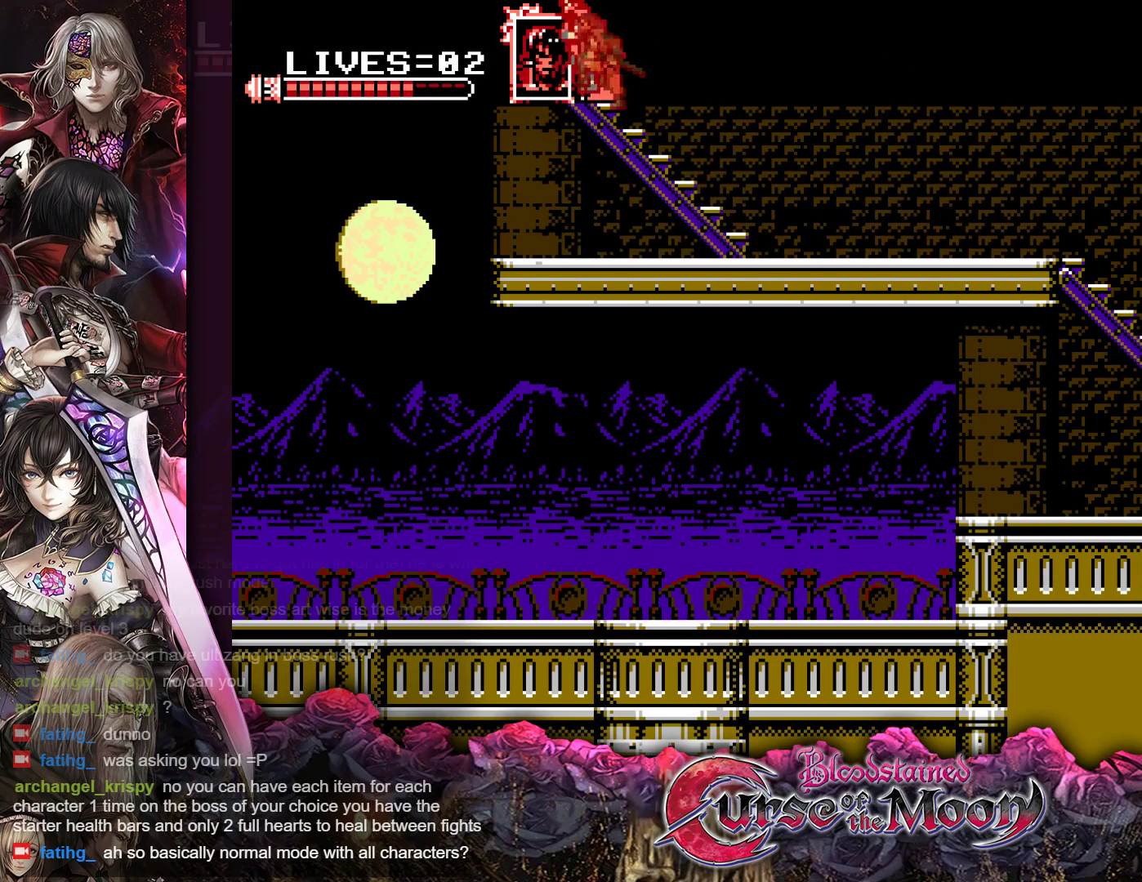
{"buttons": ["DPAD_UP", "DPAD_LEFT"], "events": []}
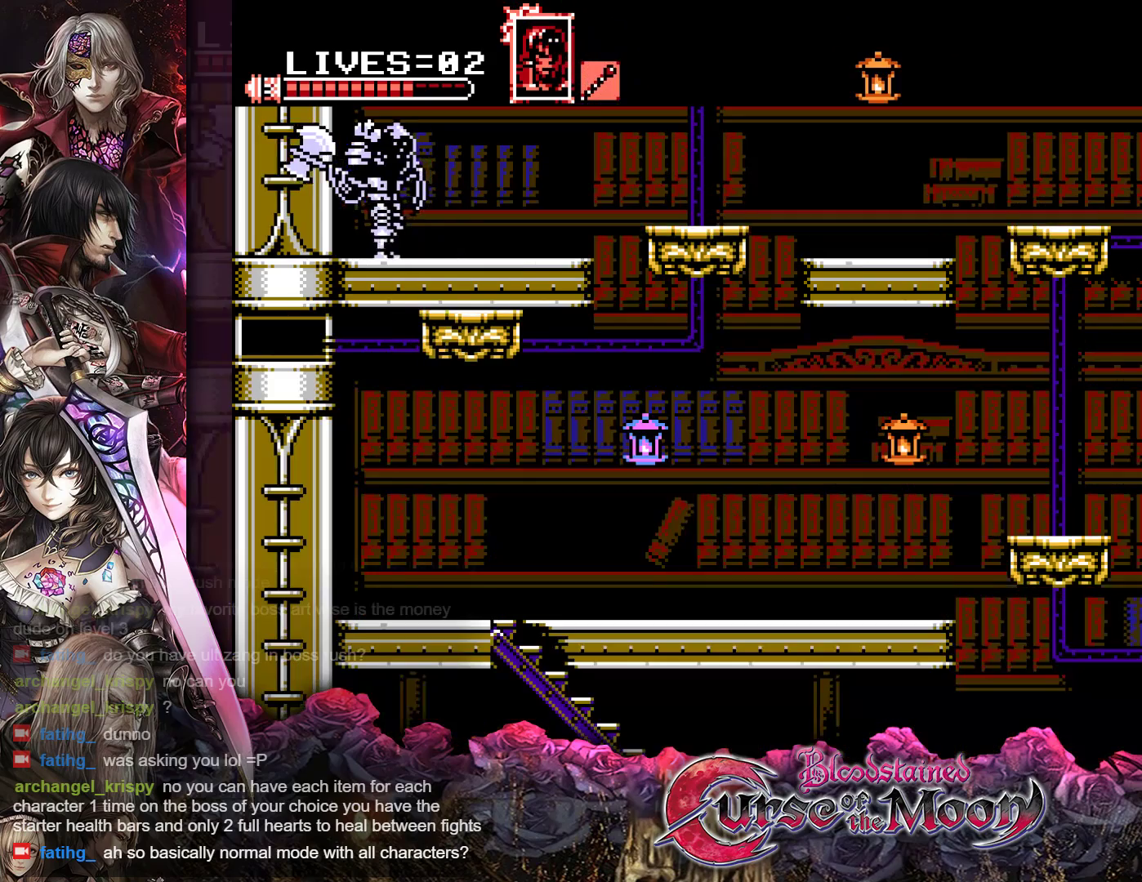
{"buttons": ["DPAD_UP", "DPAD_LEFT"], "events": []}
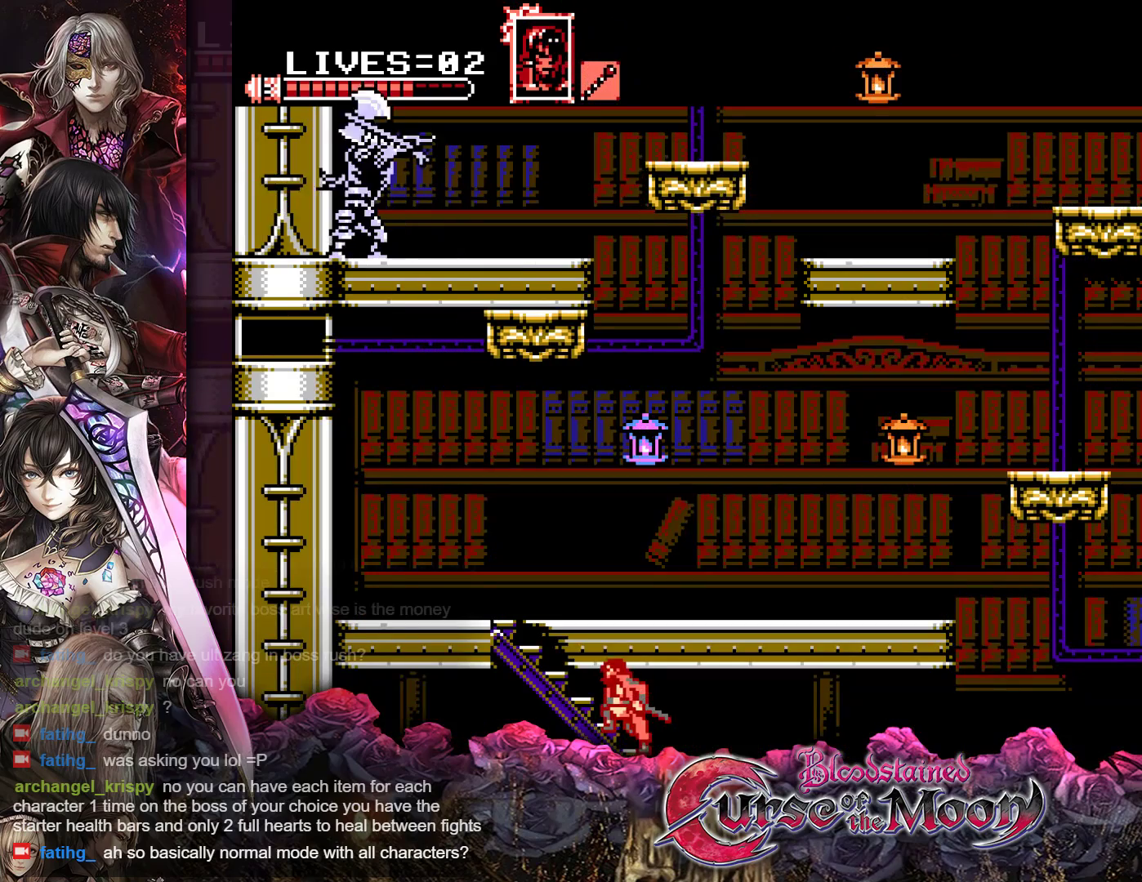
{"buttons": ["Y", "DPAD_UP", "DPAD_LEFT"], "events": [[217, "Y", "down"]]}
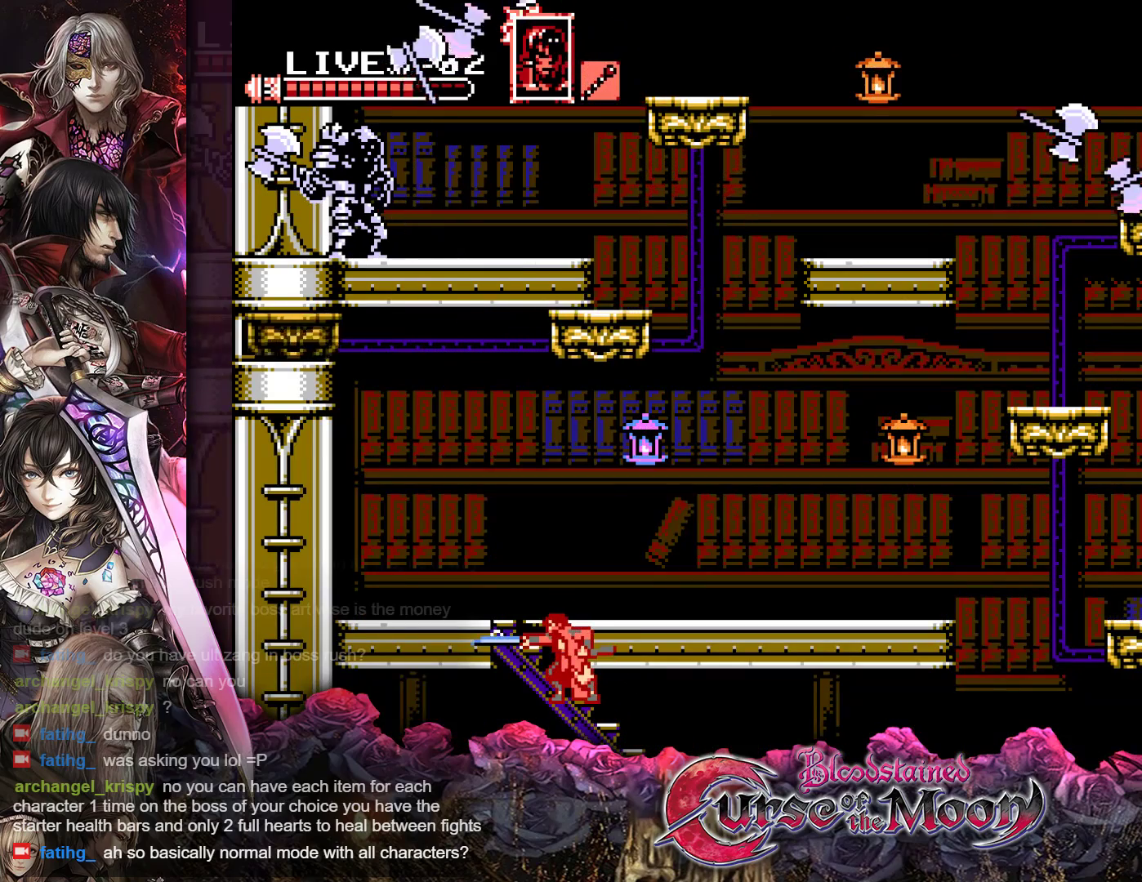
{"buttons": ["Y", "DPAD_UP", "DPAD_LEFT"], "events": []}
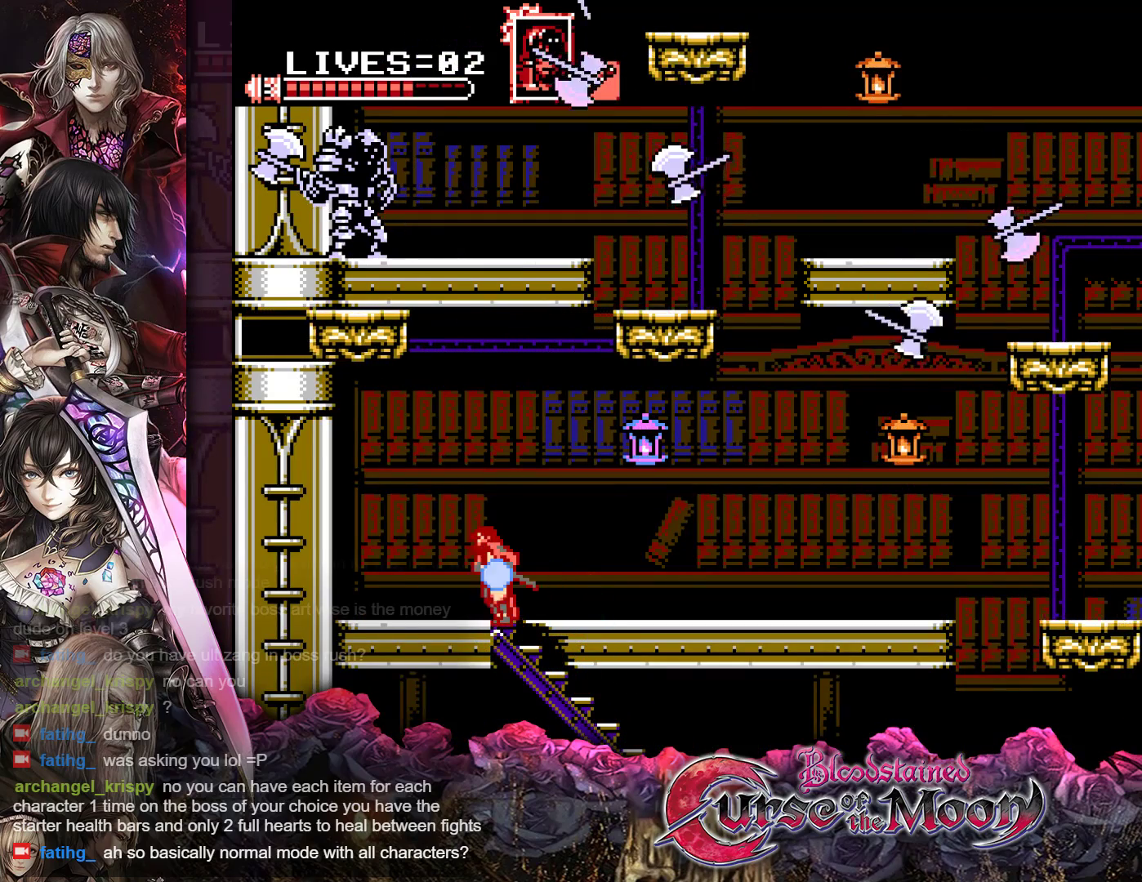
{"buttons": ["B", "Y"], "events": [[133, "DPAD_UP", "up"], [150, "DPAD_LEFT", "up"], [317, "B", "down"]]}
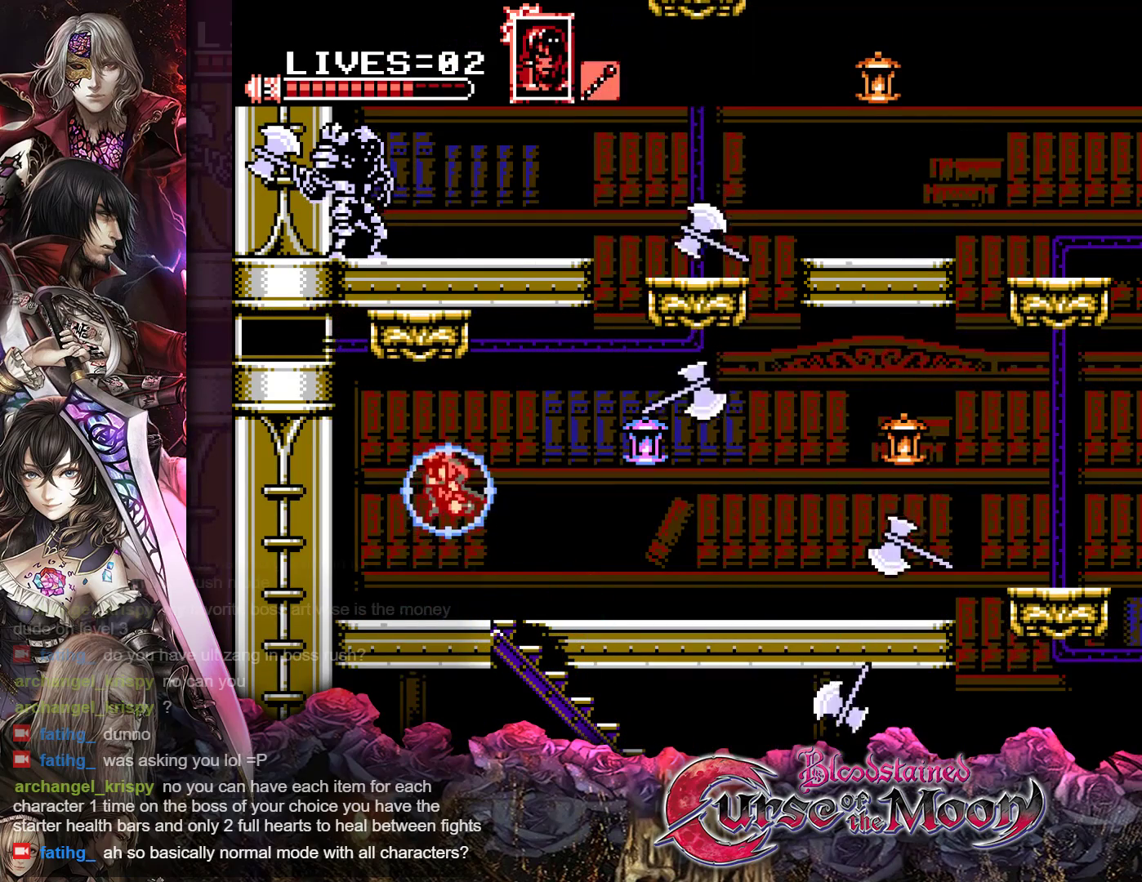
{"buttons": [], "events": [[33, "B", "up"], [150, "B", "down"], [450, "B", "up"], [450, "Y", "up"]]}
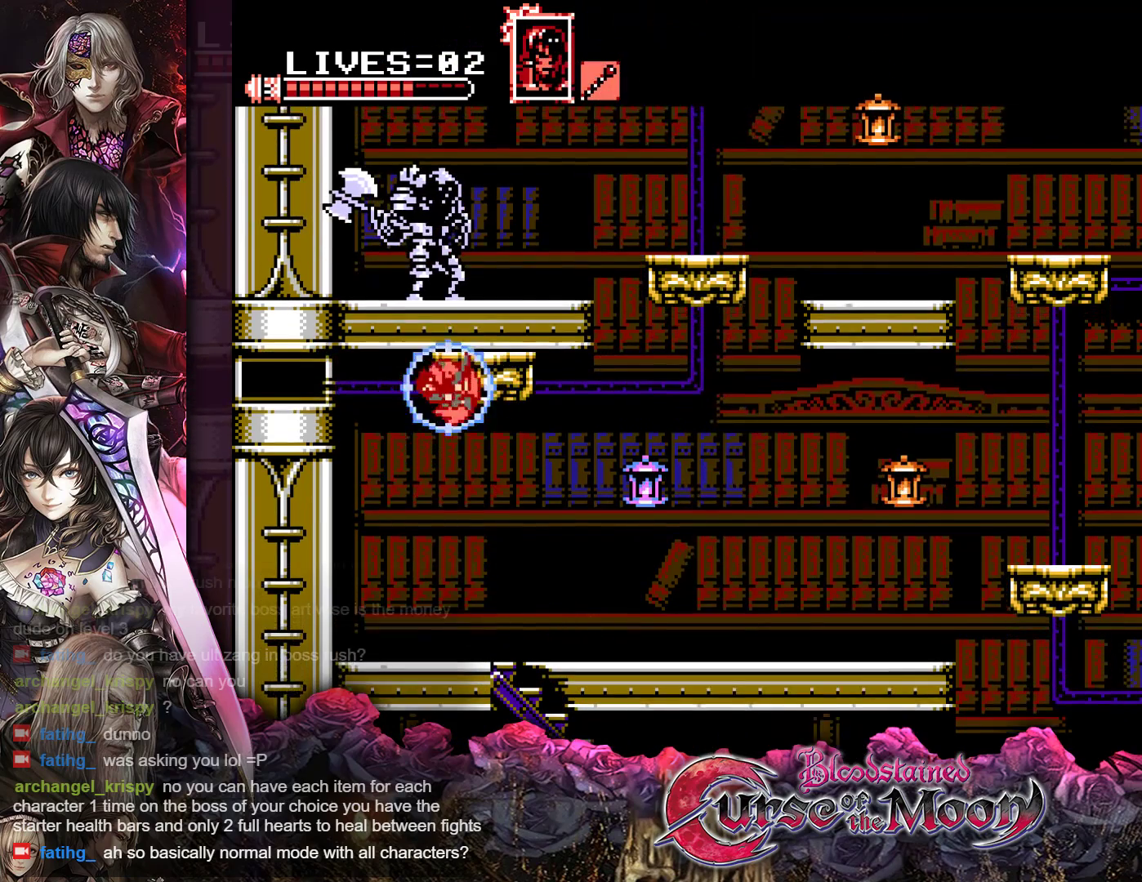
{"buttons": ["DPAD_RIGHT"], "events": [[417, "DPAD_RIGHT", "down"]]}
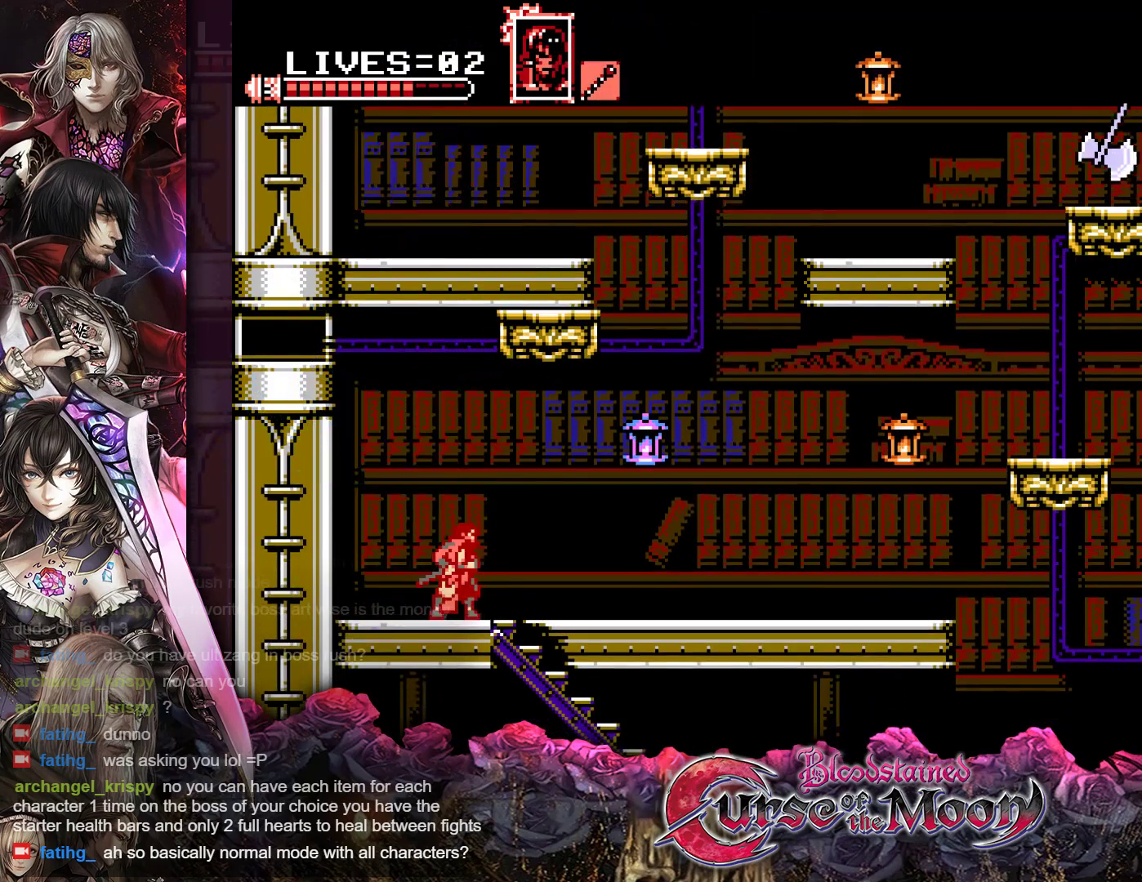
{"buttons": ["Y"], "events": [[250, "DPAD_RIGHT", "up"], [417, "Y", "down"]]}
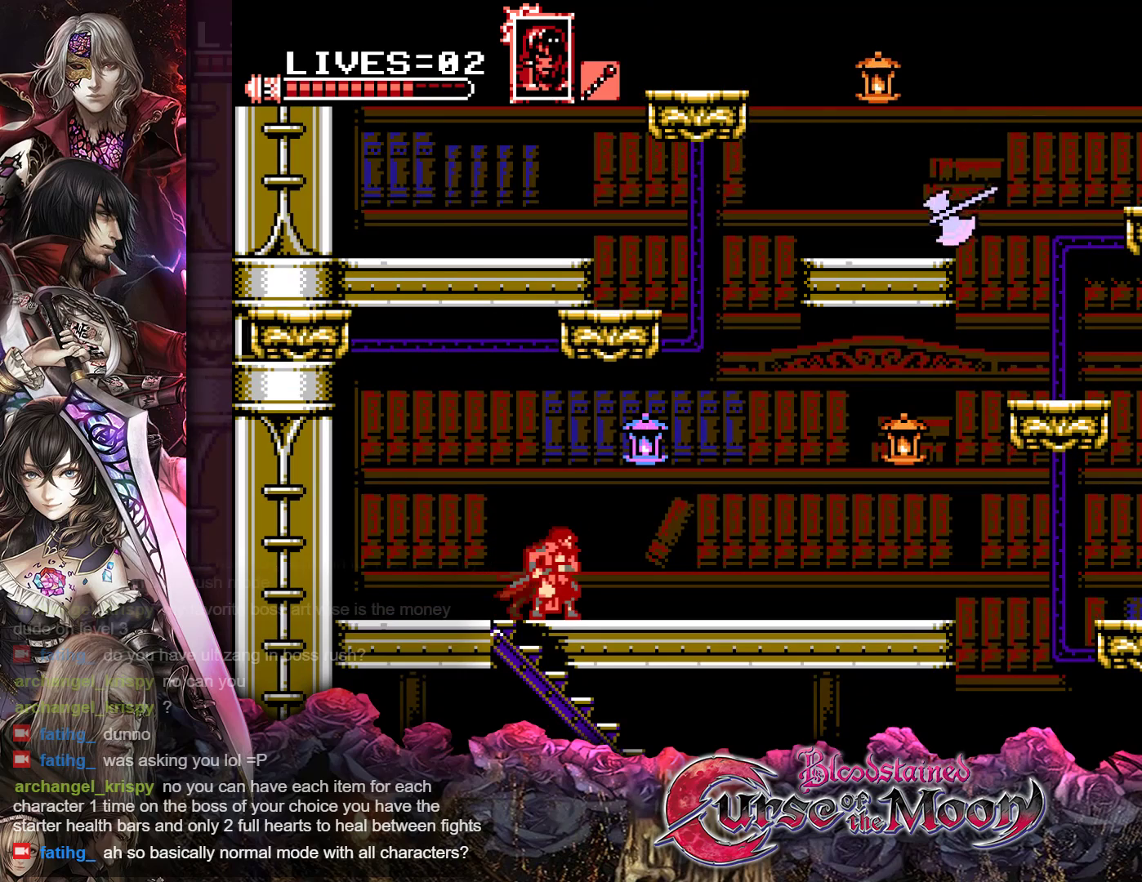
{"buttons": ["Y", "DPAD_RIGHT"], "events": [[483, "DPAD_RIGHT", "down"]]}
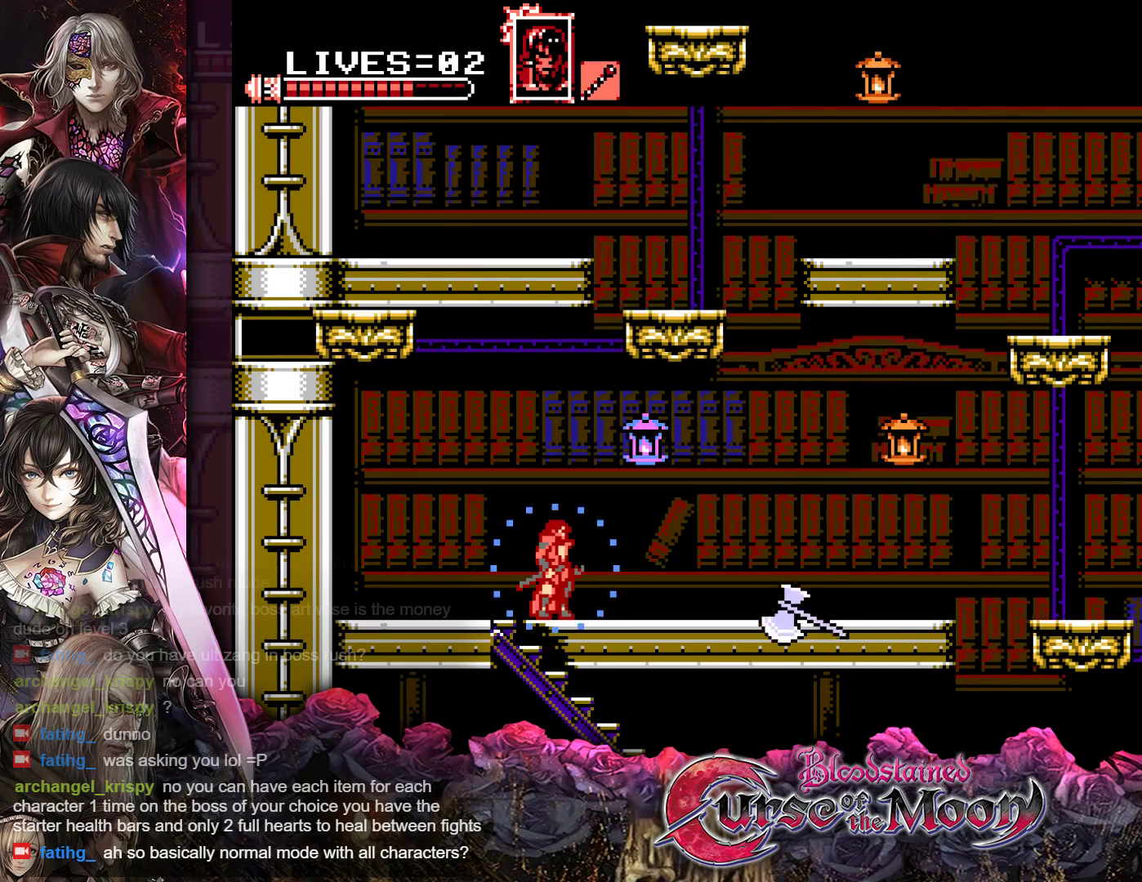
{"buttons": ["Y"], "events": [[217, "DPAD_RIGHT", "up"], [350, "DPAD_LEFT", "down"], [500, "DPAD_LEFT", "up"]]}
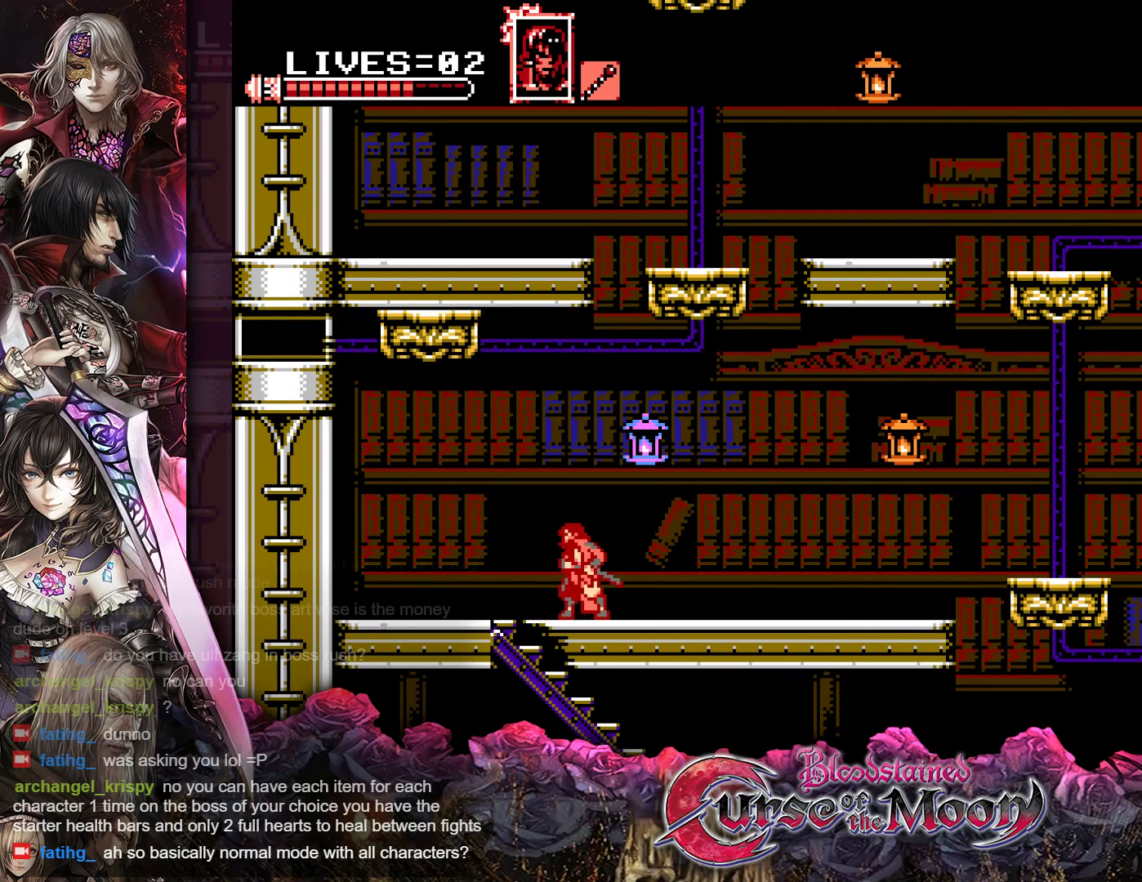
{"buttons": ["Y", "DPAD_RIGHT"], "events": [[83, "DPAD_RIGHT", "down"]]}
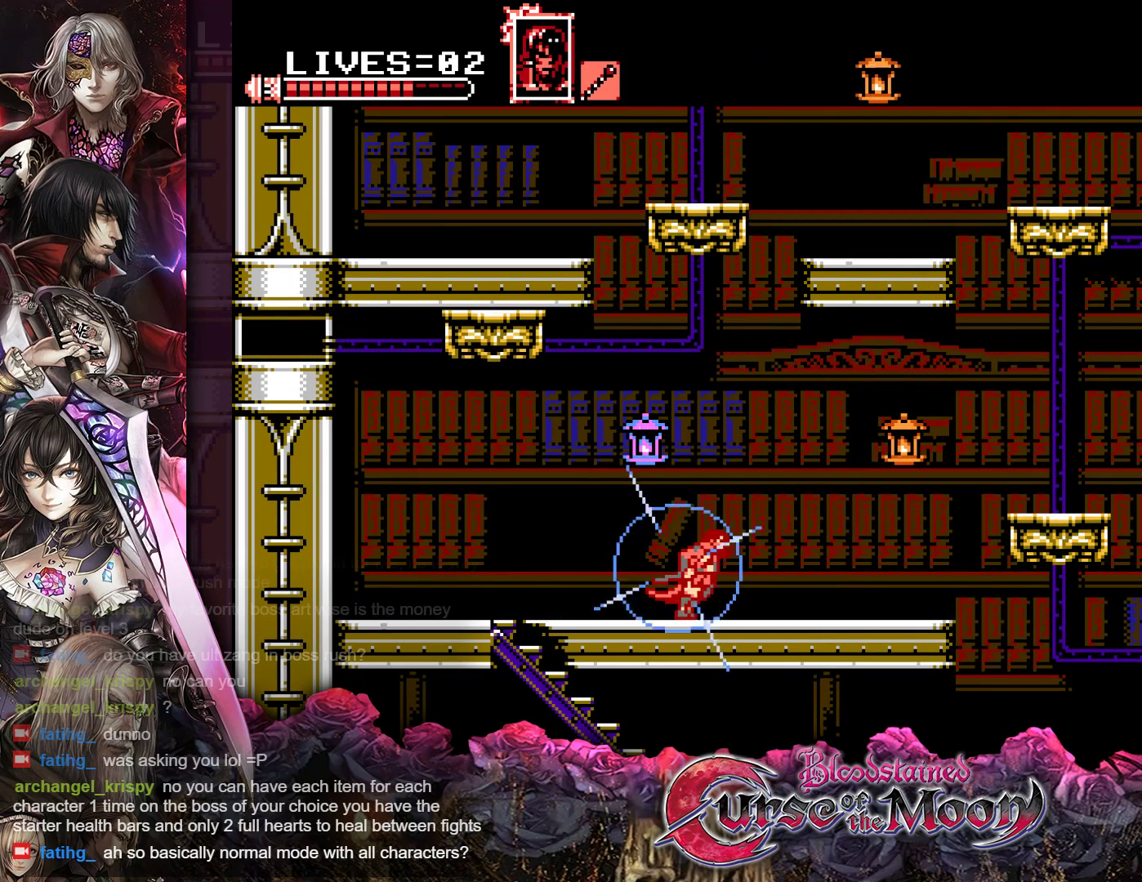
{"buttons": ["Y", "DPAD_RIGHT"], "events": []}
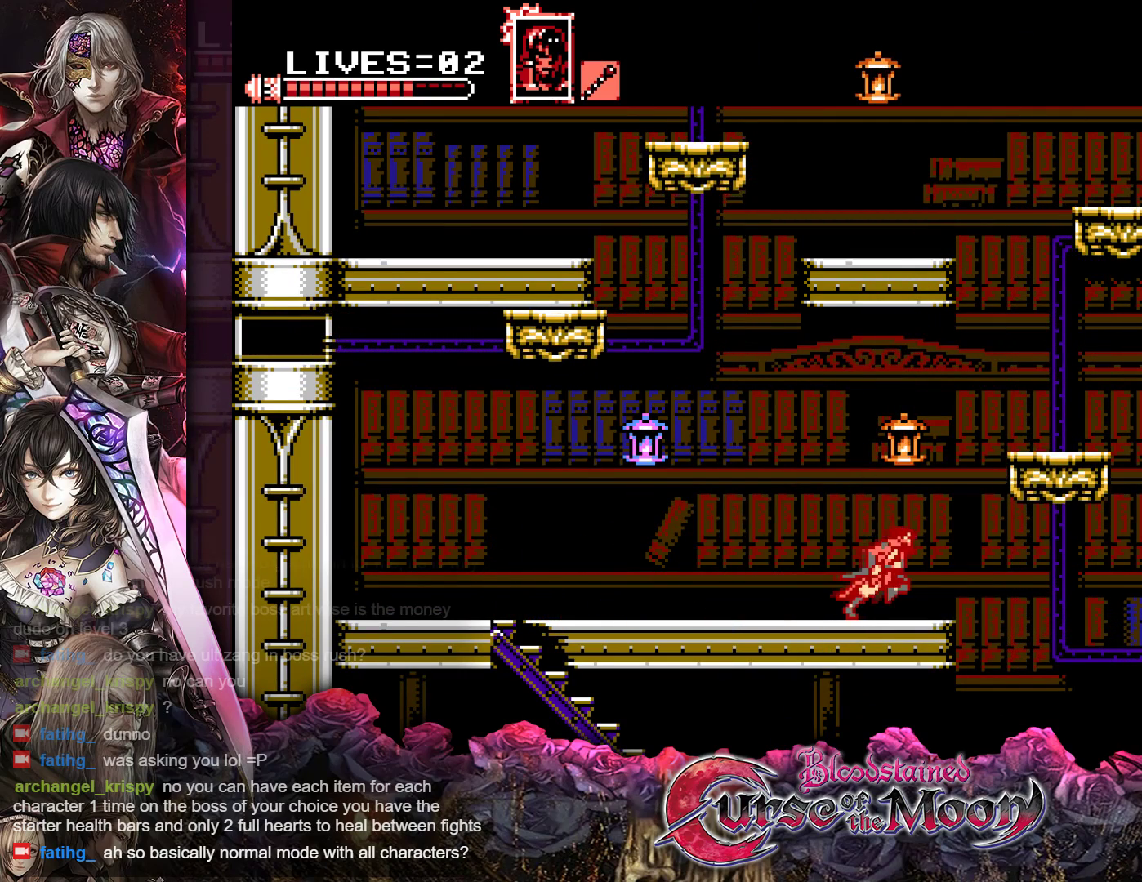
{"buttons": ["B", "Y", "DPAD_RIGHT"], "events": [[17, "B", "down"]]}
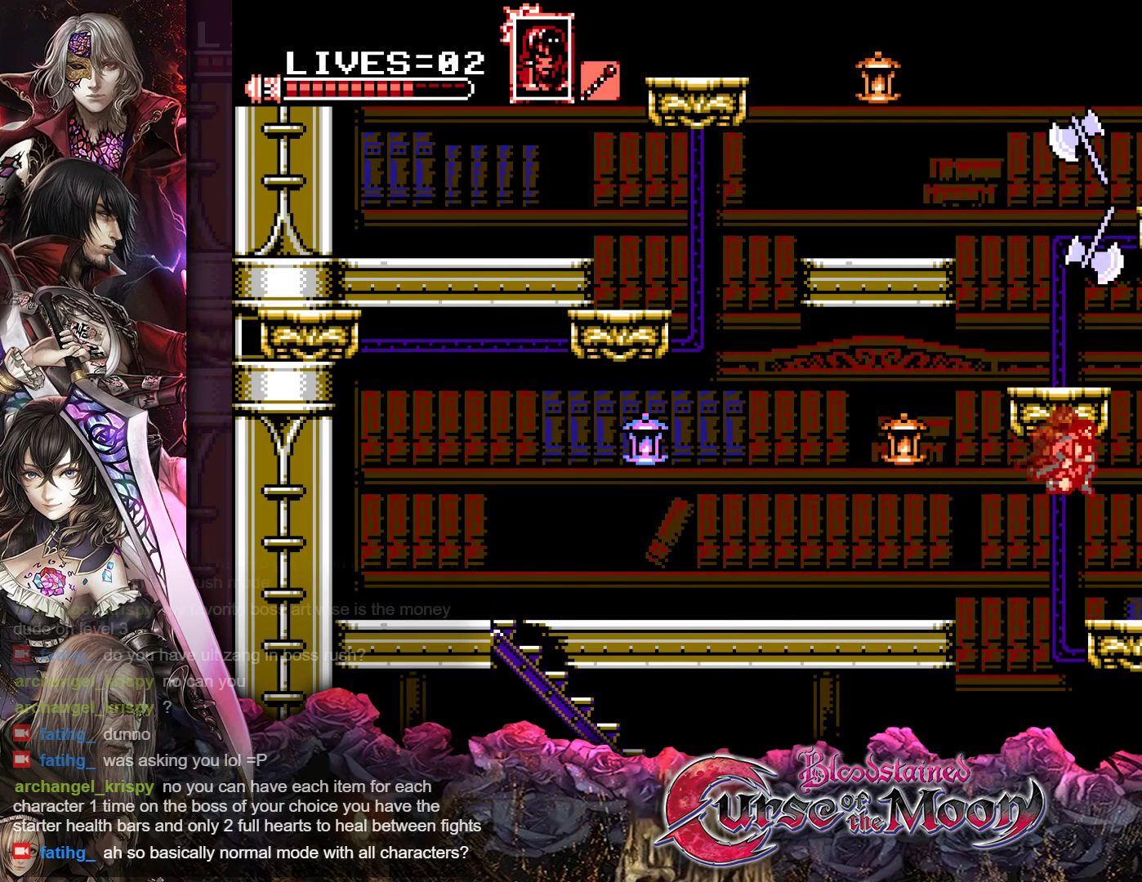
{"buttons": [], "events": [[183, "B", "up"], [217, "Y", "up"], [233, "DPAD_RIGHT", "up"]]}
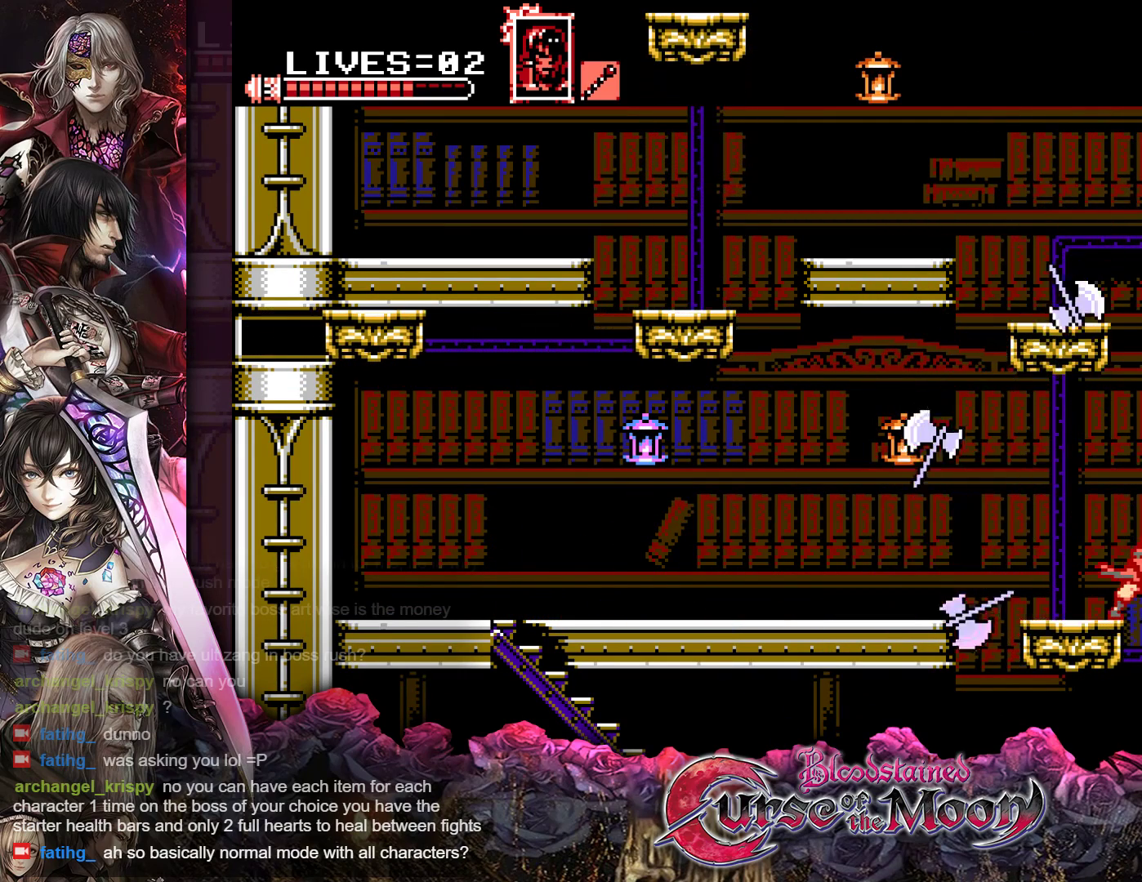
{"buttons": [], "events": []}
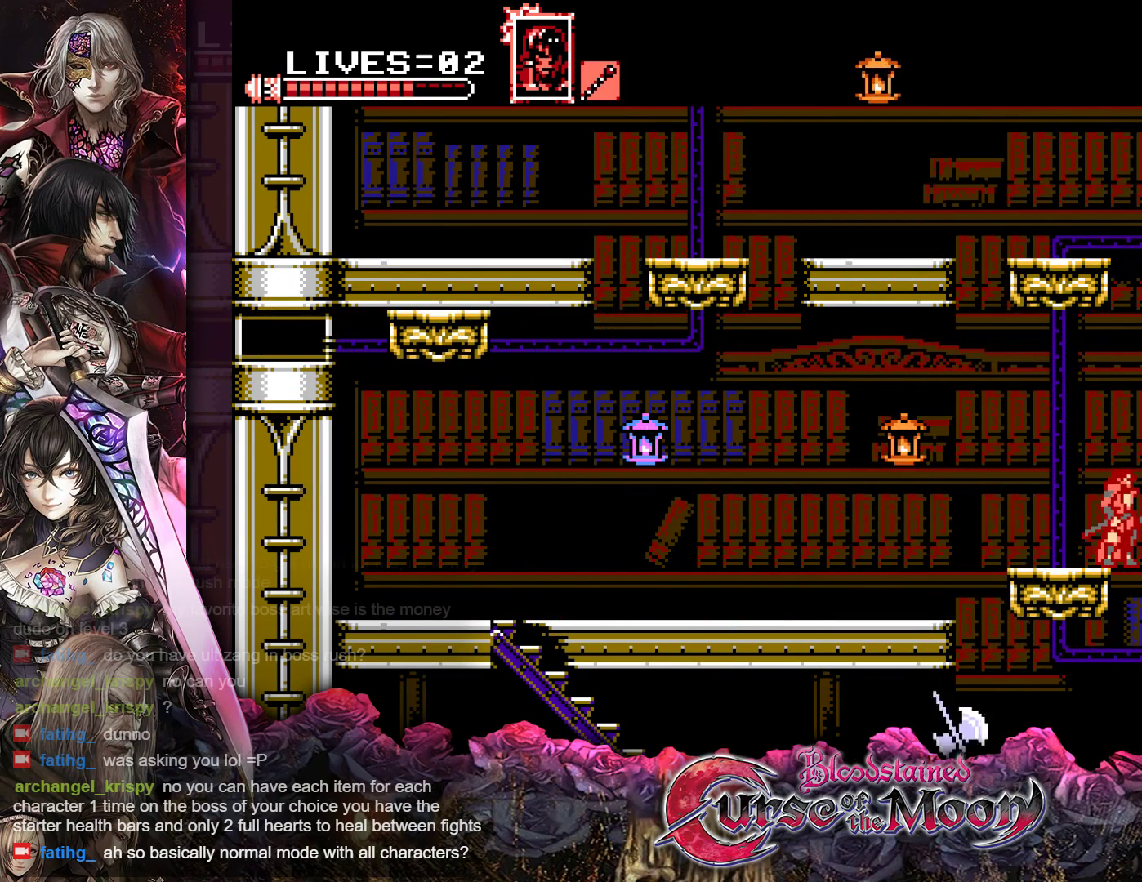
{"buttons": ["Y"], "events": [[150, "DPAD_LEFT", "down"], [467, "Y", "down"], [483, "DPAD_LEFT", "up"]]}
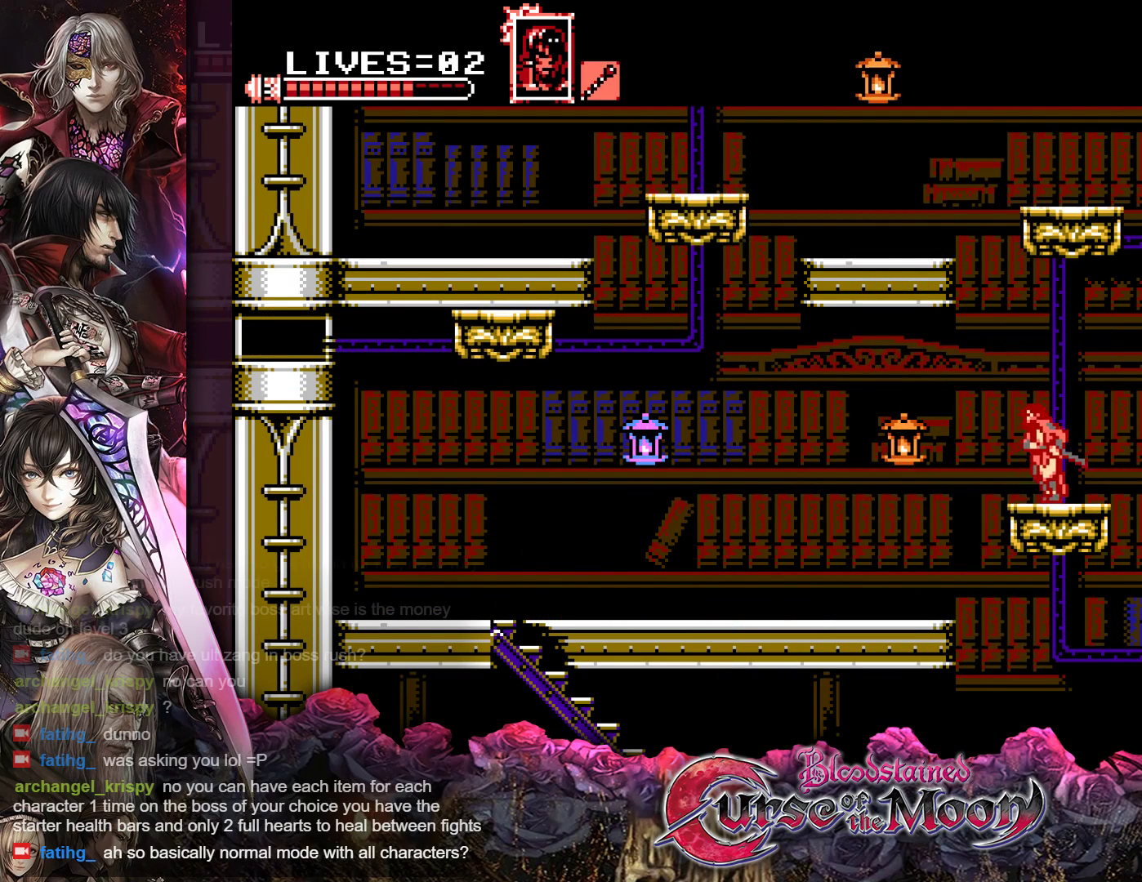
{"buttons": [], "events": [[117, "Y", "up"]]}
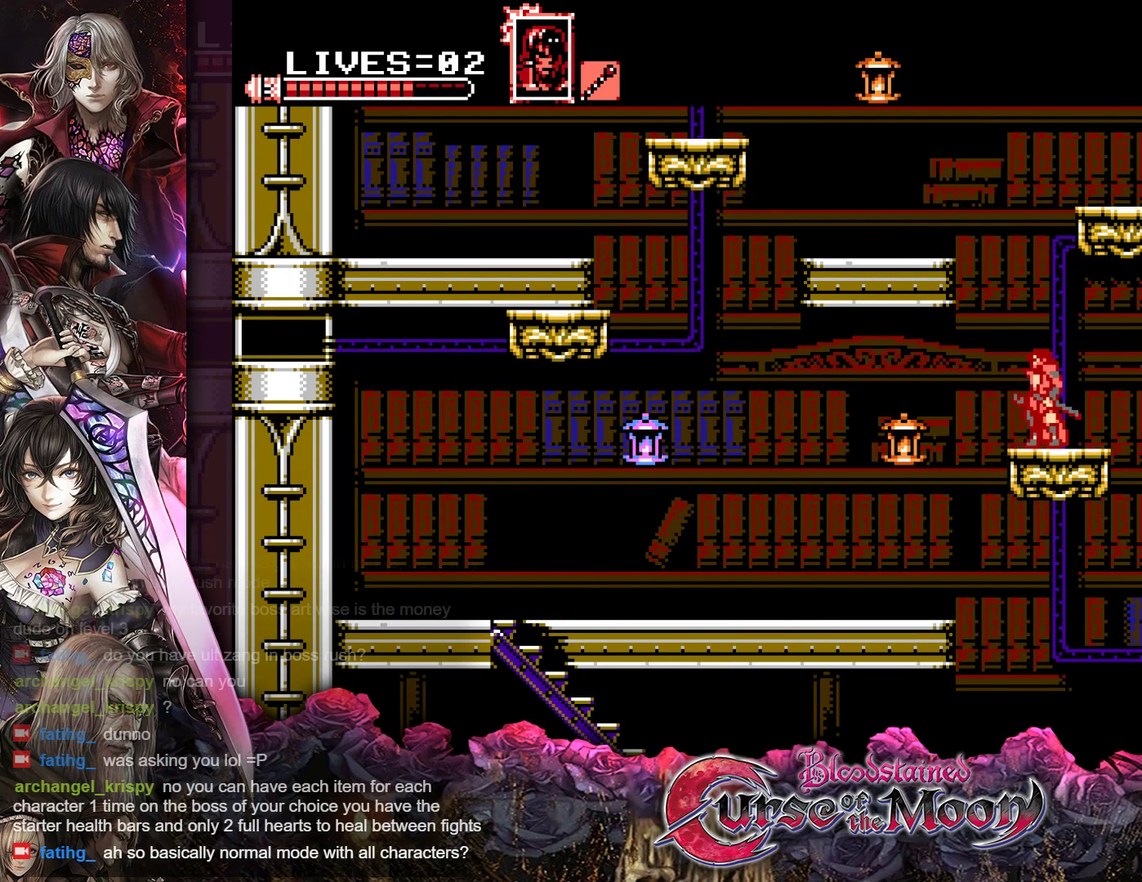
{"buttons": ["Y", "DPAD_LEFT"], "events": [[167, "DPAD_LEFT", "down"], [400, "Y", "down"]]}
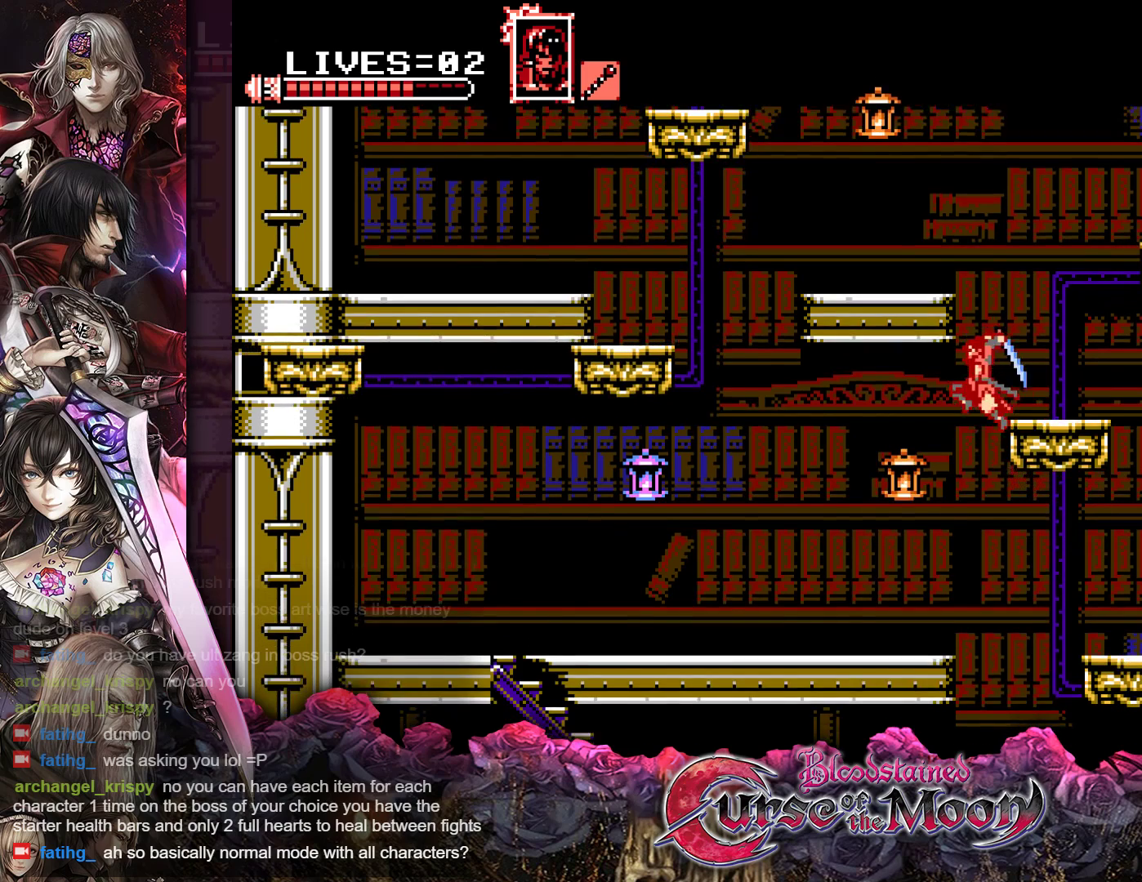
{"buttons": ["DPAD_LEFT"], "events": [[33, "Y", "up"]]}
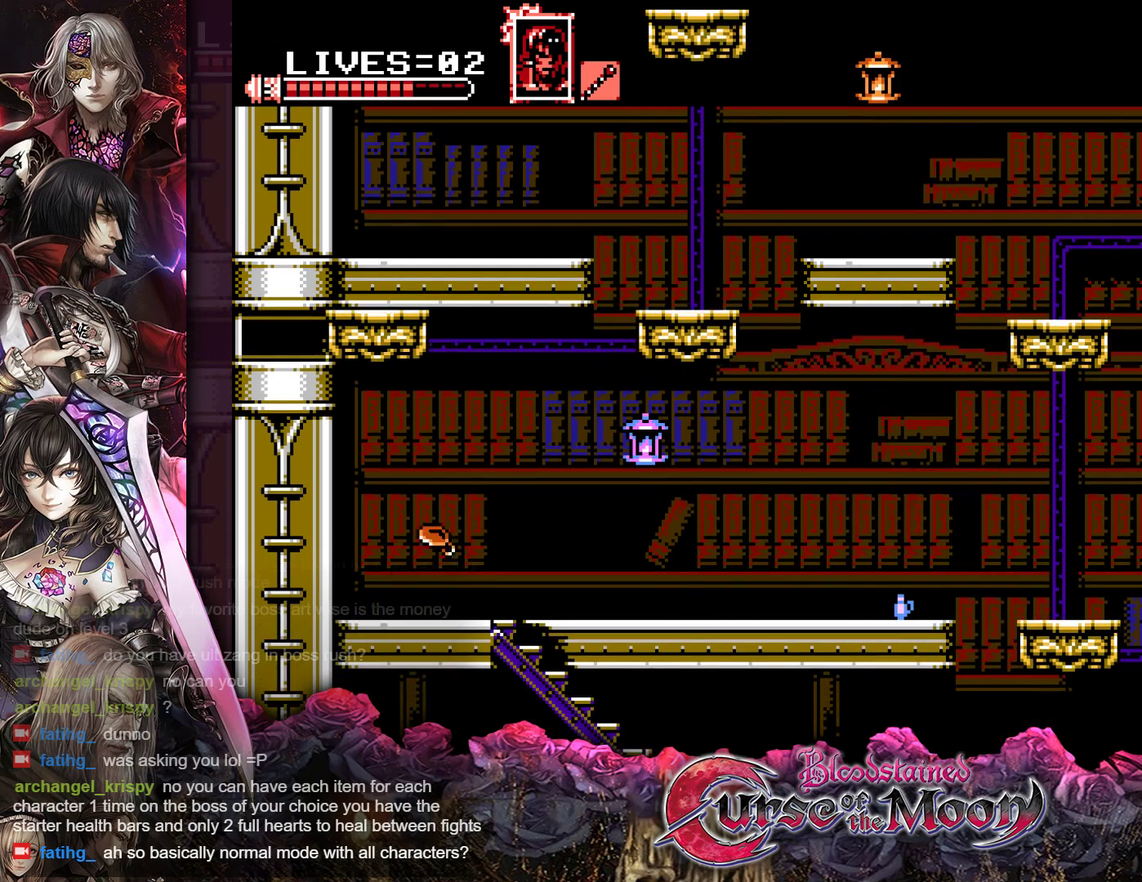
{"buttons": [], "events": [[50, "DPAD_LEFT", "up"]]}